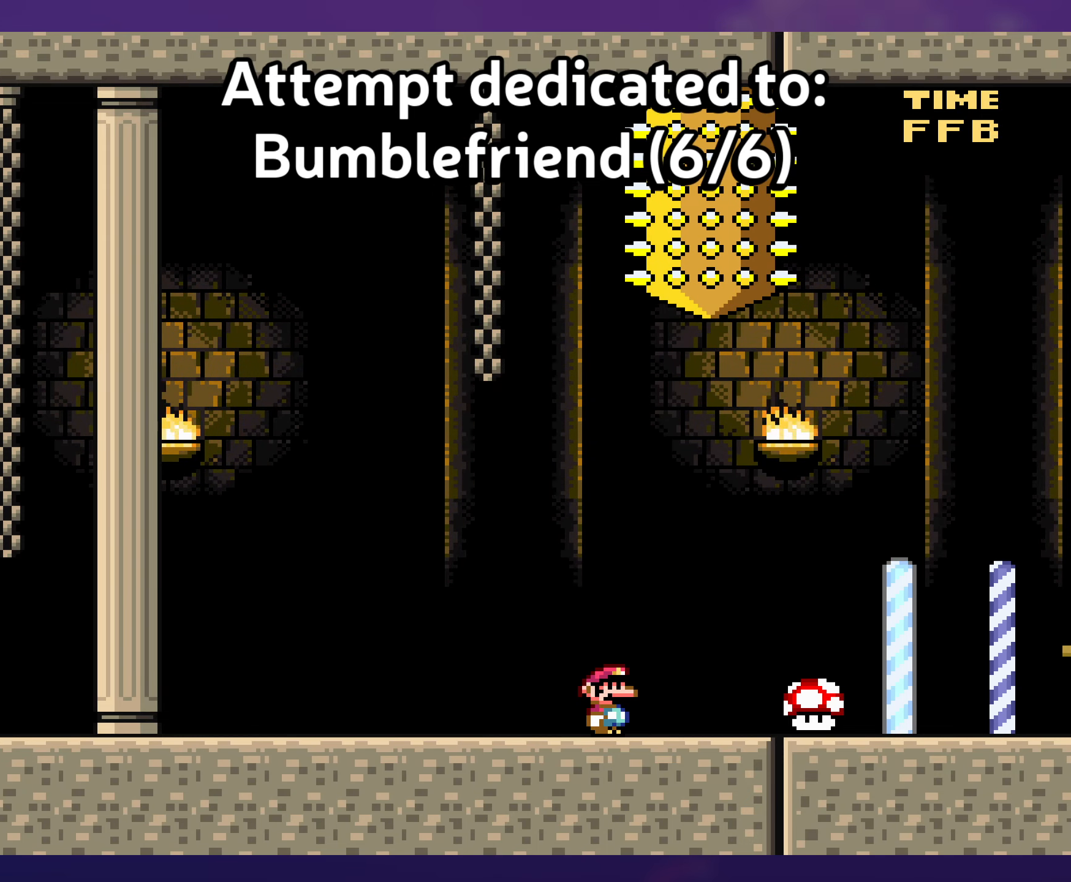
Gameplay with a controller (Nintendo layout); each line is a JSON object with the inputs held at the frame after it. "events" lists button and stick changes between this image and that frame as [ms after this image, input, new state], when the widget could be followed in between. Not read: L3 R3.
{"buttons": ["Y", "DPAD_RIGHT"], "events": [[167, "Y", "down"], [233, "DPAD_RIGHT", "down"]]}
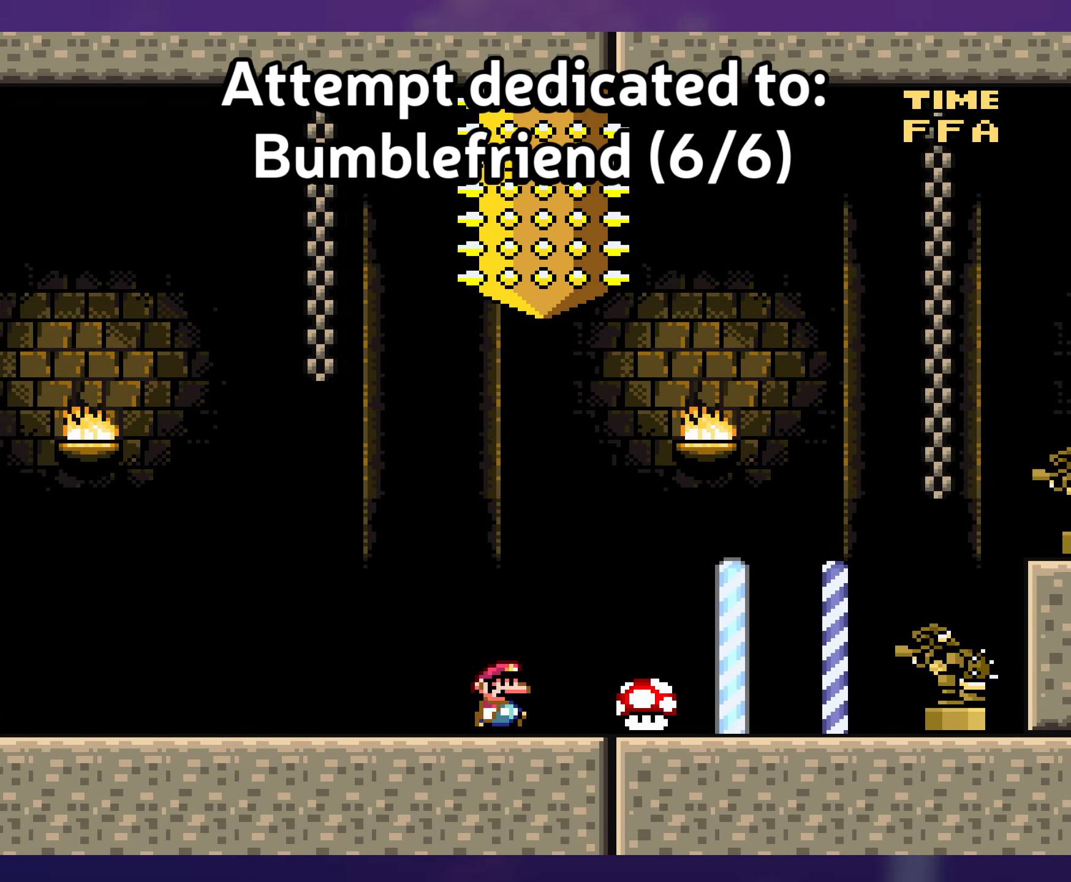
{"buttons": ["Y", "DPAD_RIGHT"], "events": []}
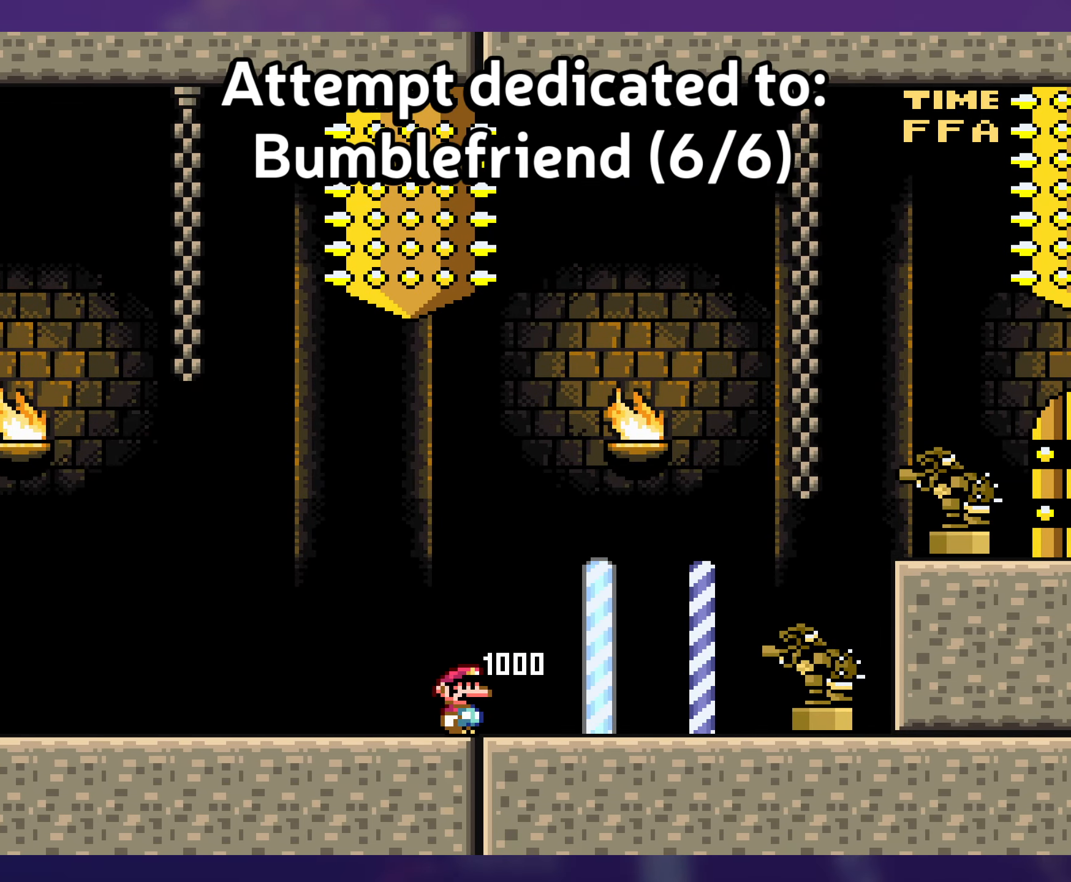
{"buttons": ["Y", "DPAD_RIGHT"], "events": []}
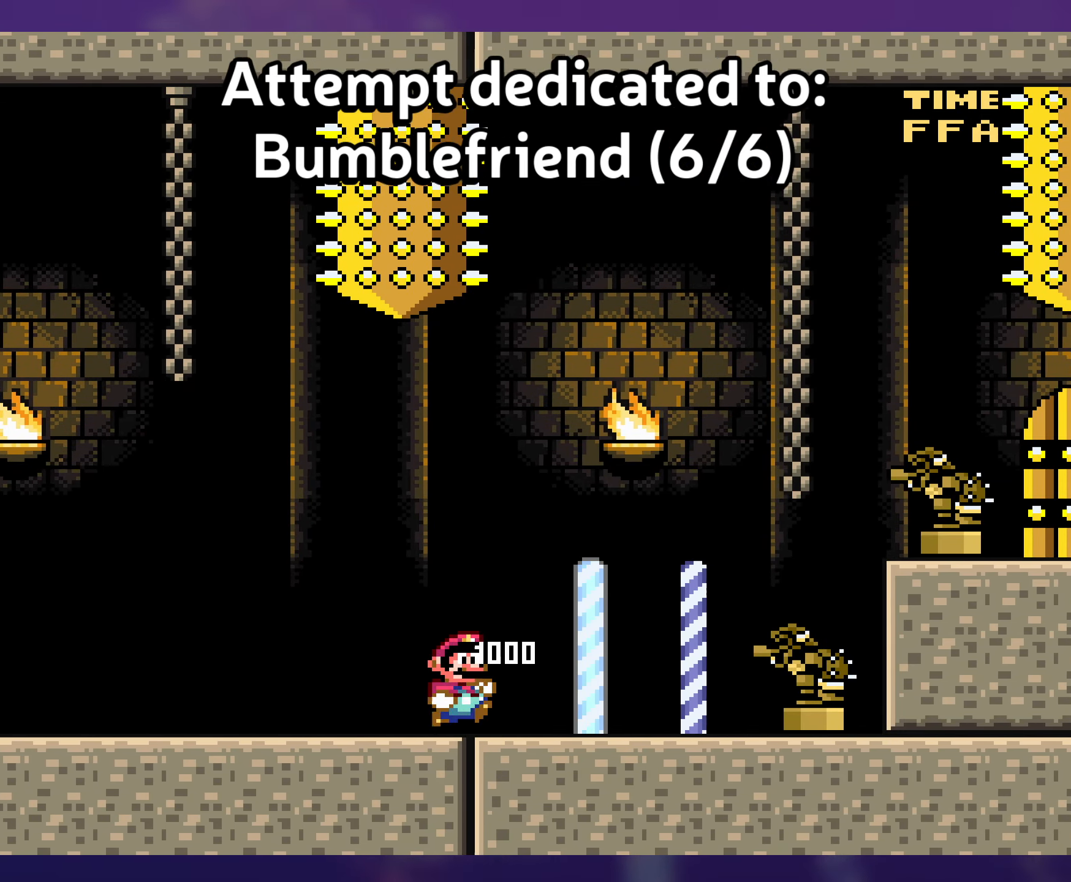
{"buttons": ["Y", "DPAD_RIGHT"], "events": [[333, "DPAD_DOWN", "down"], [350, "B", "down"], [367, "DPAD_RIGHT", "up"], [467, "DPAD_DOWN", "up"], [483, "B", "up"], [483, "DPAD_RIGHT", "down"]]}
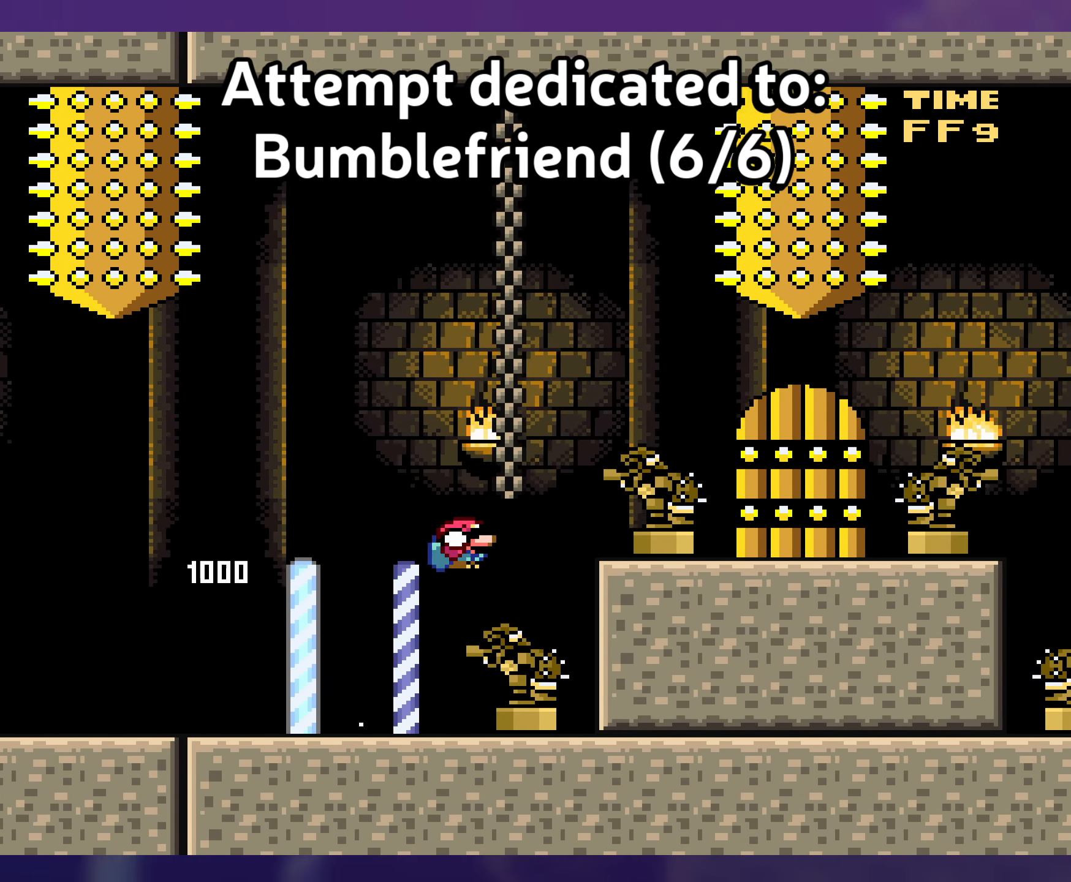
{"buttons": ["Y"], "events": [[33, "B", "down"], [250, "B", "up"], [300, "DPAD_RIGHT", "up"]]}
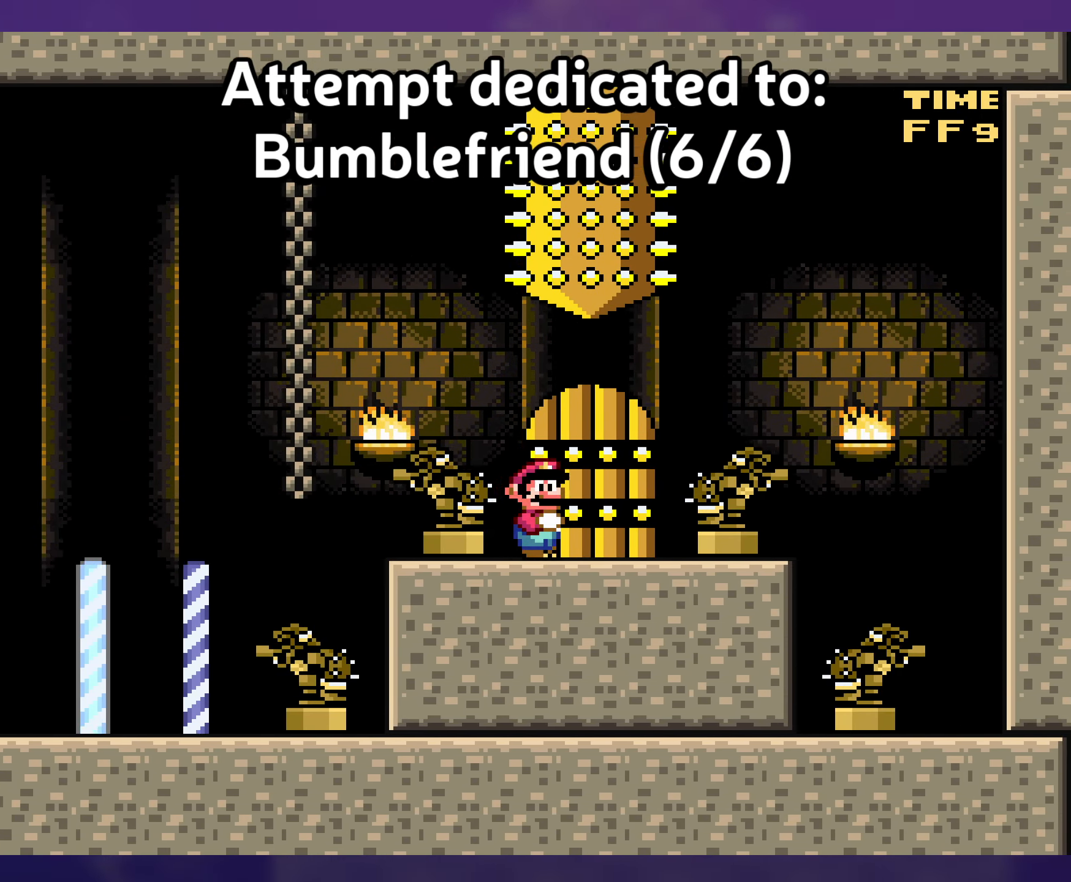
{"buttons": ["Y"], "events": [[50, "DPAD_UP", "down"], [150, "DPAD_UP", "up"]]}
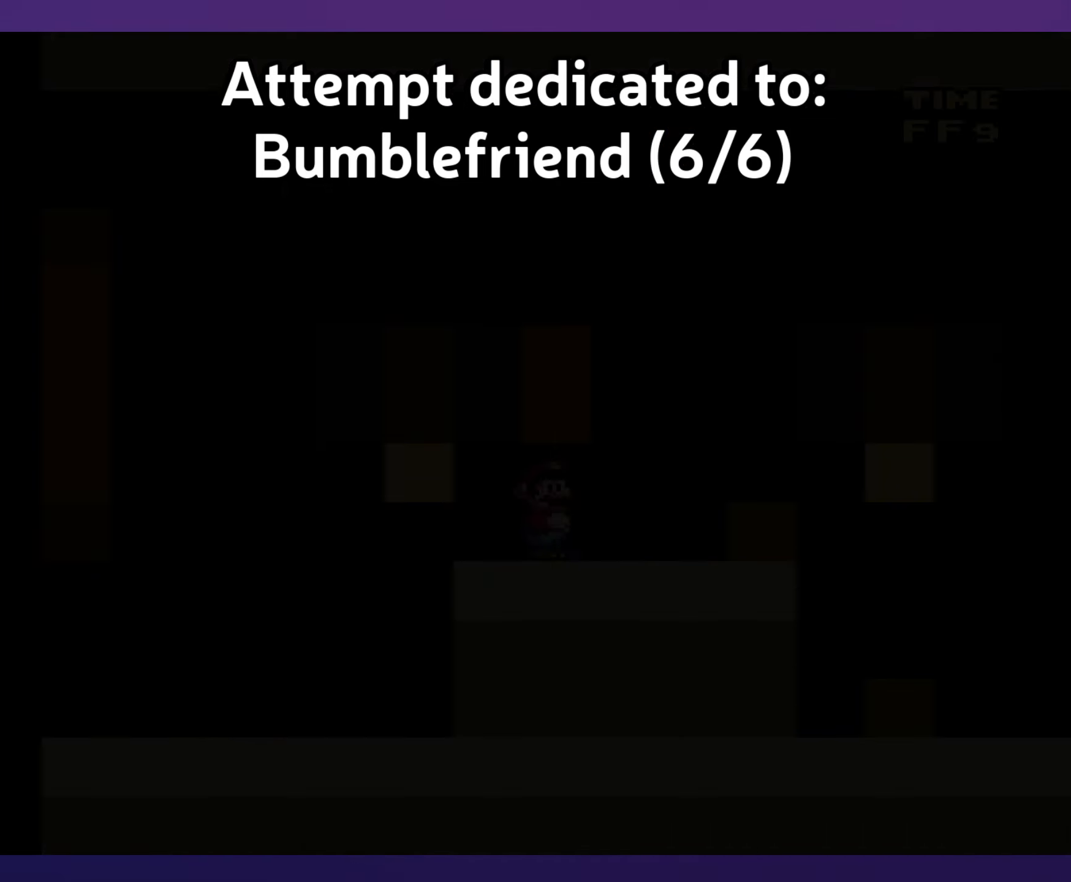
{"buttons": ["Y"], "events": []}
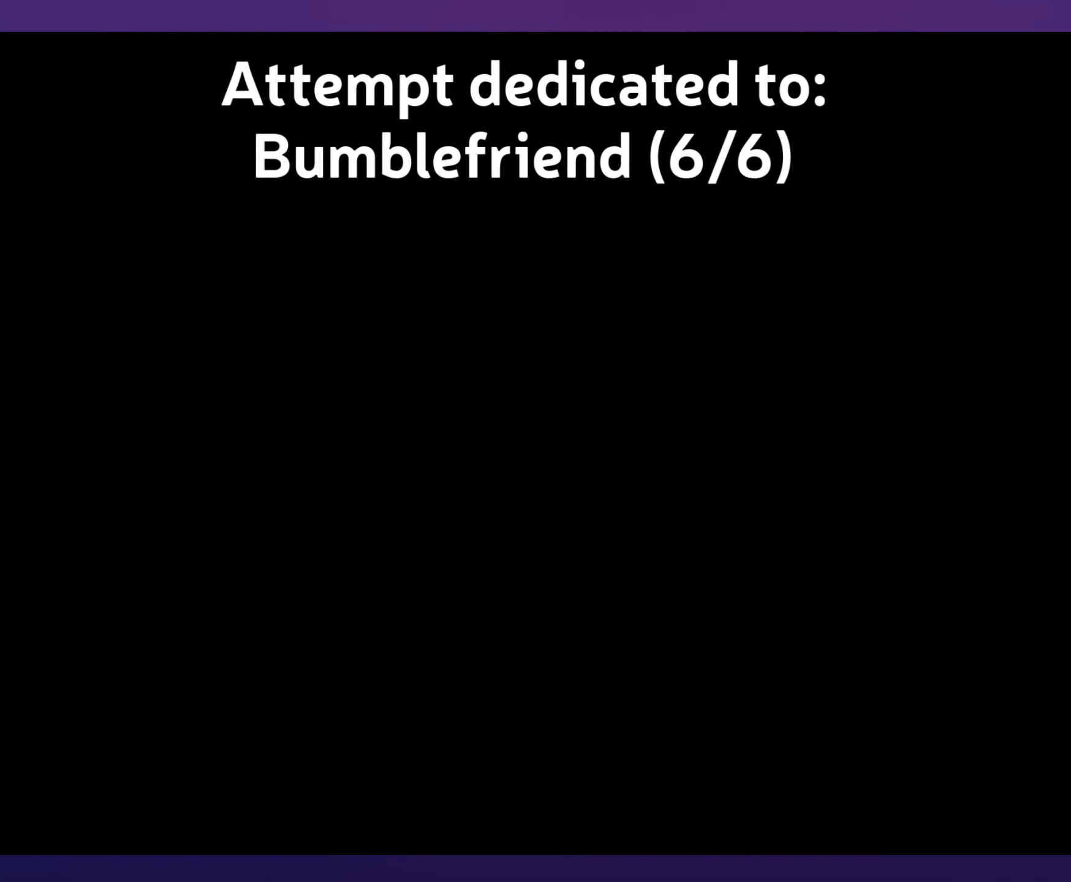
{"buttons": ["Y"], "events": []}
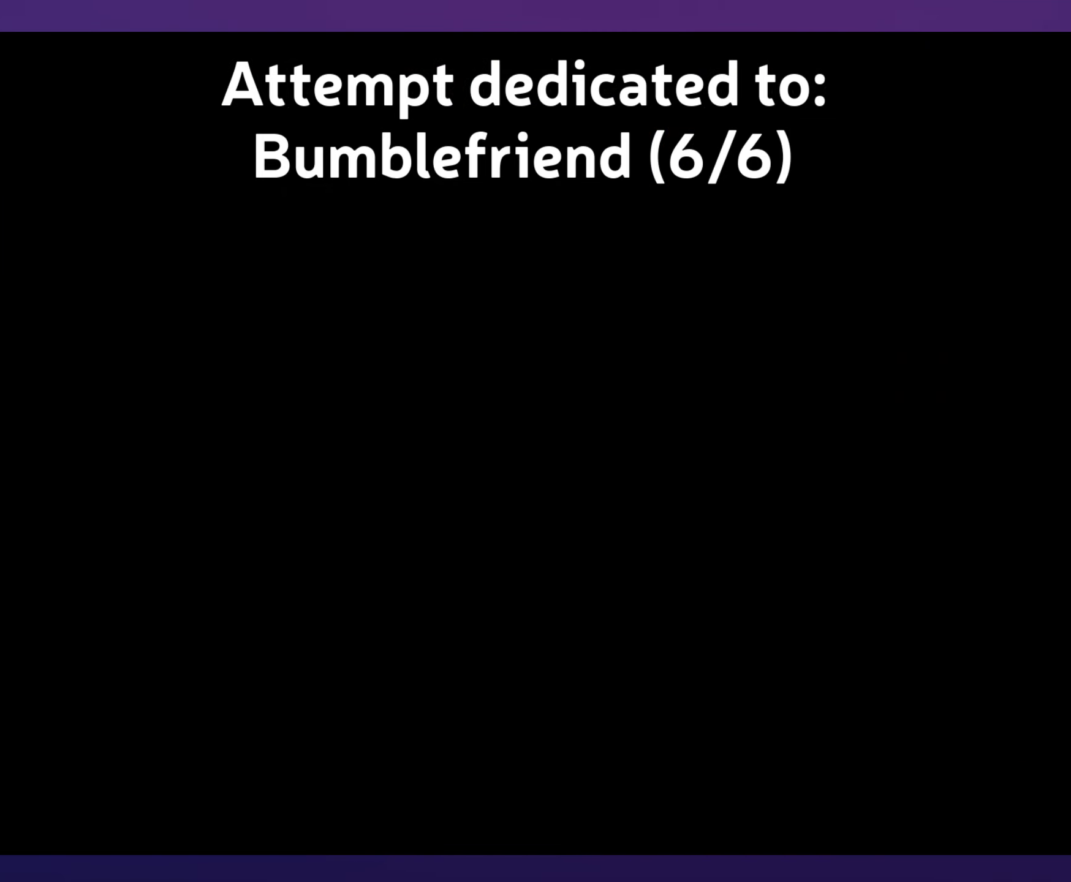
{"buttons": ["Y"], "events": []}
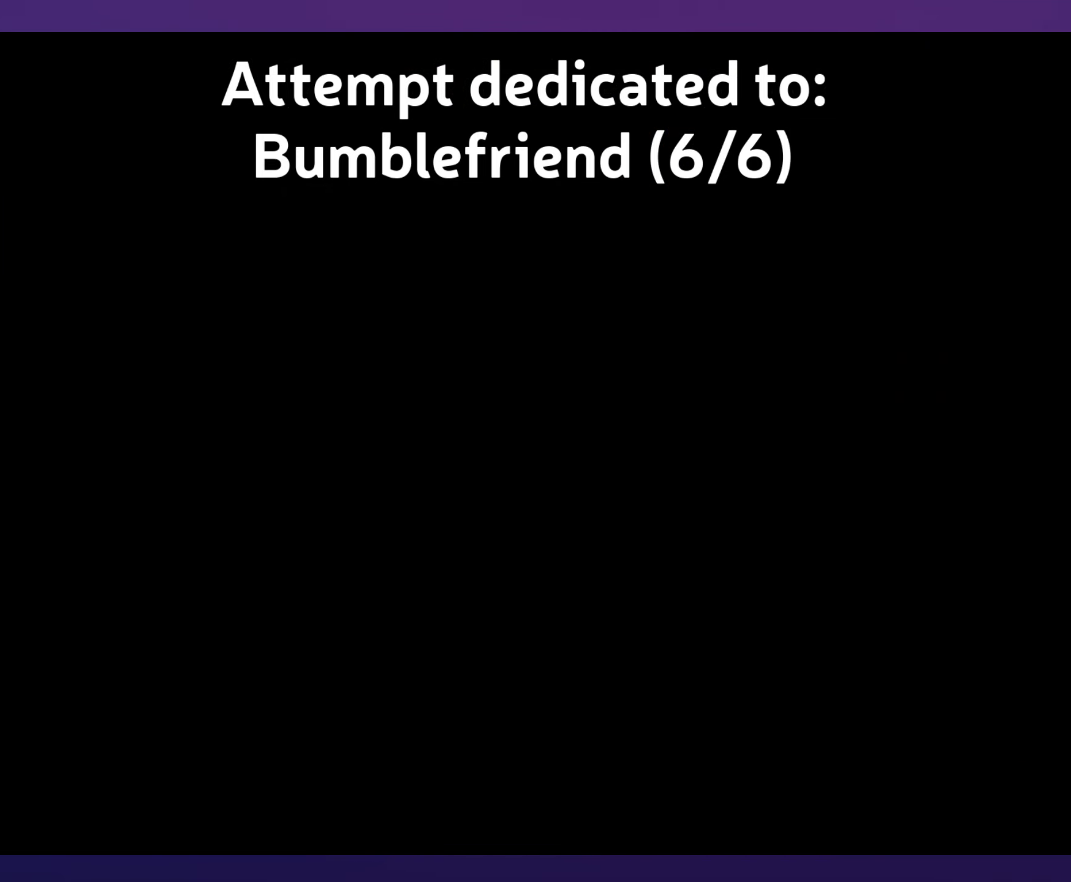
{"buttons": ["Y"], "events": []}
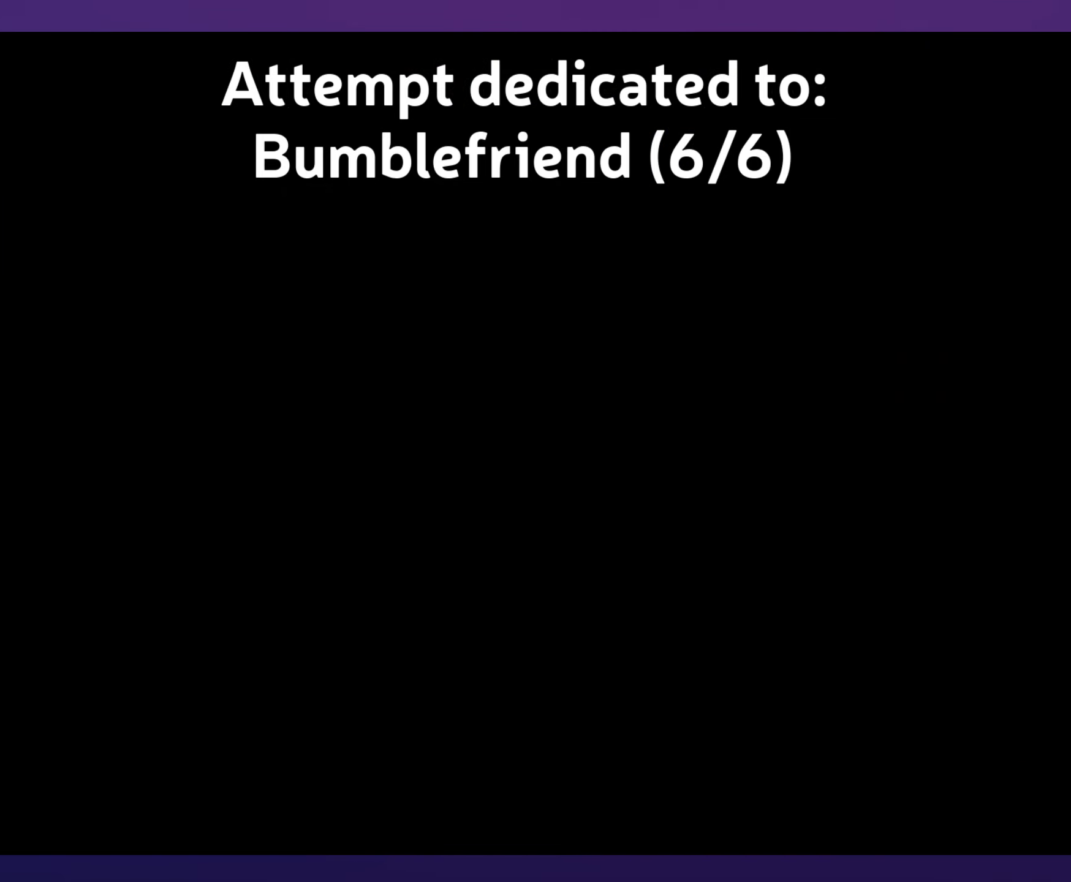
{"buttons": ["Y"], "events": []}
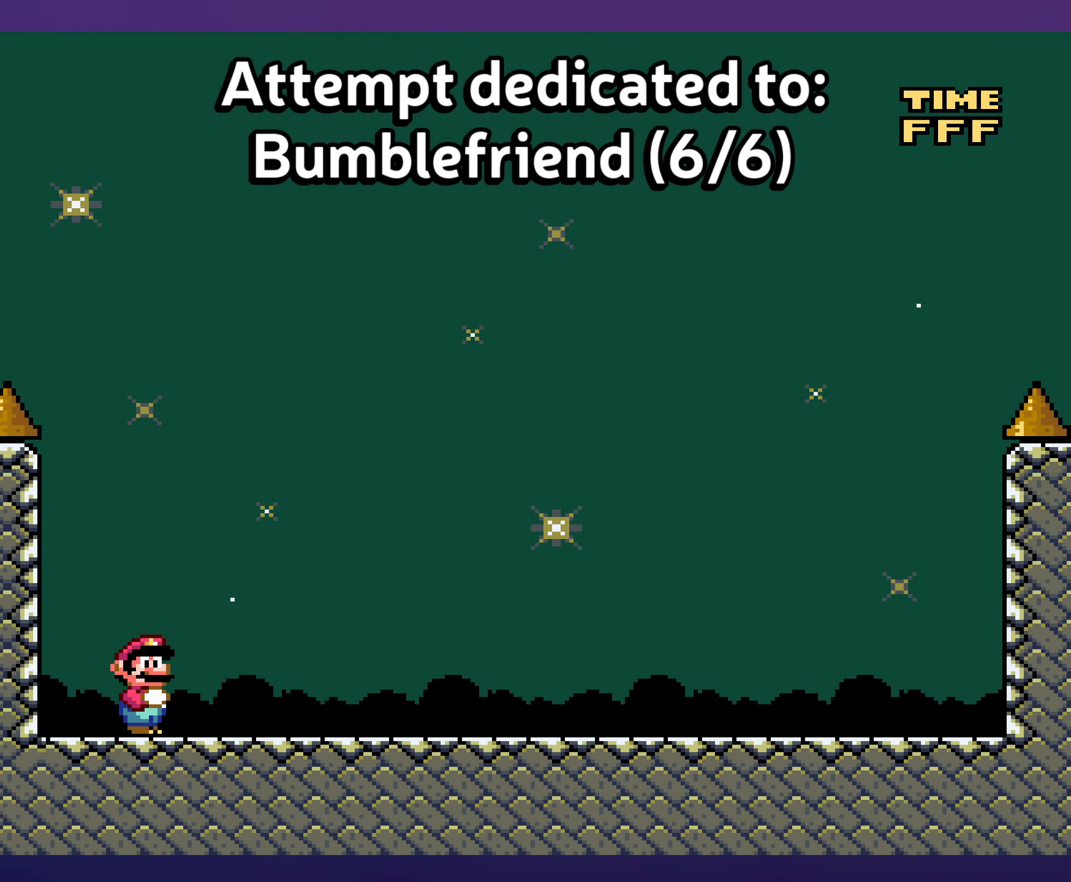
{"buttons": [], "events": [[284, "Y", "up"]]}
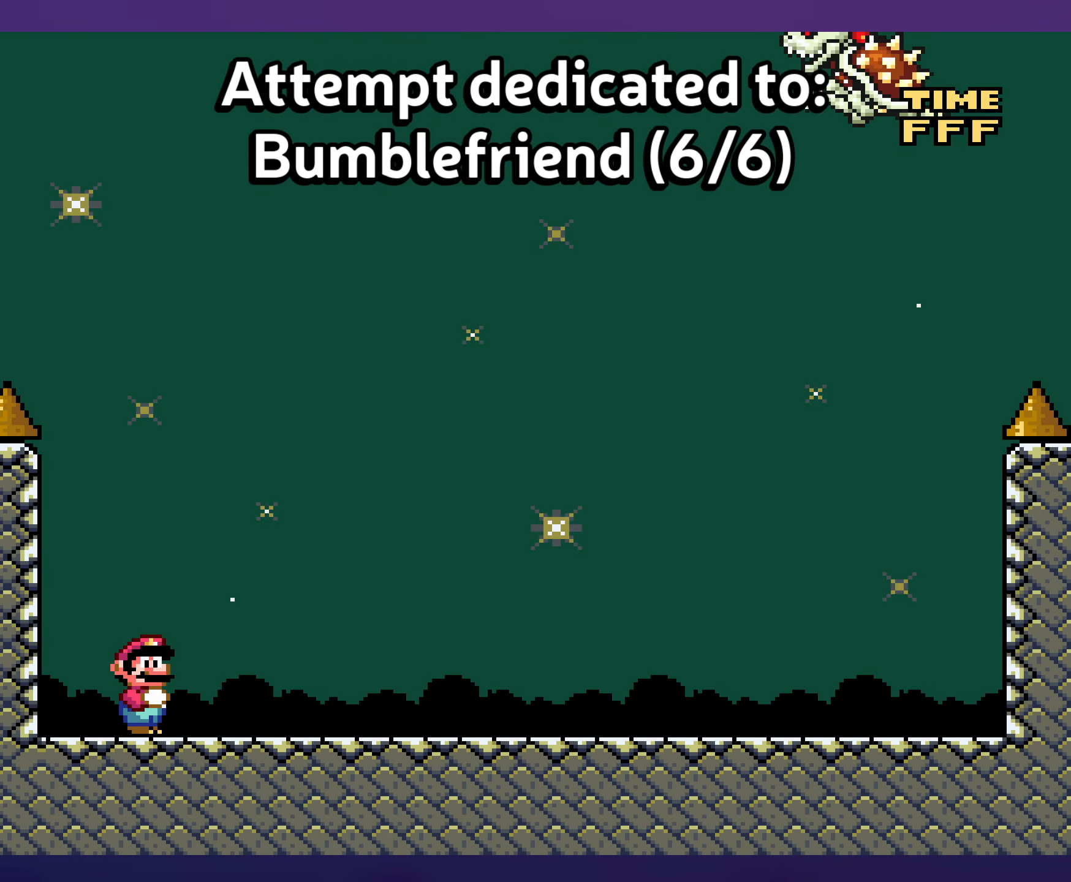
{"buttons": [], "events": []}
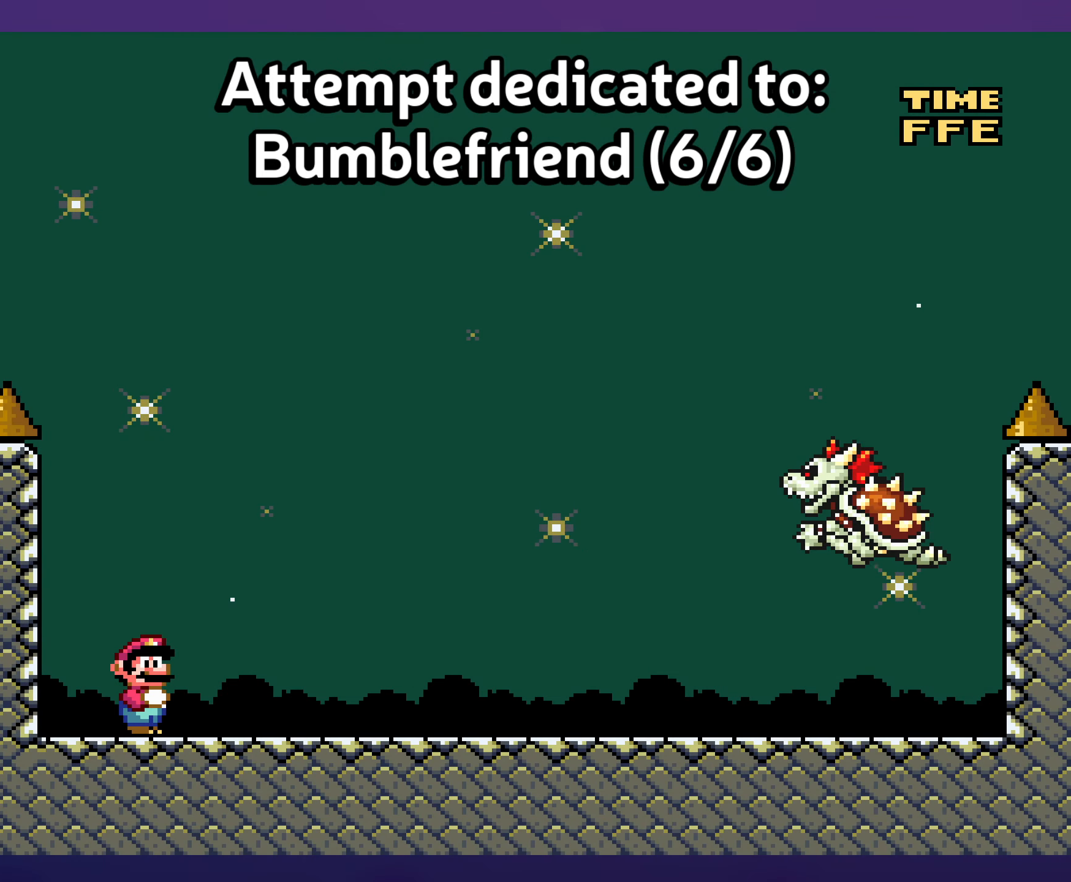
{"buttons": ["Y", "DPAD_RIGHT"], "events": [[234, "Y", "down"], [284, "DPAD_RIGHT", "down"]]}
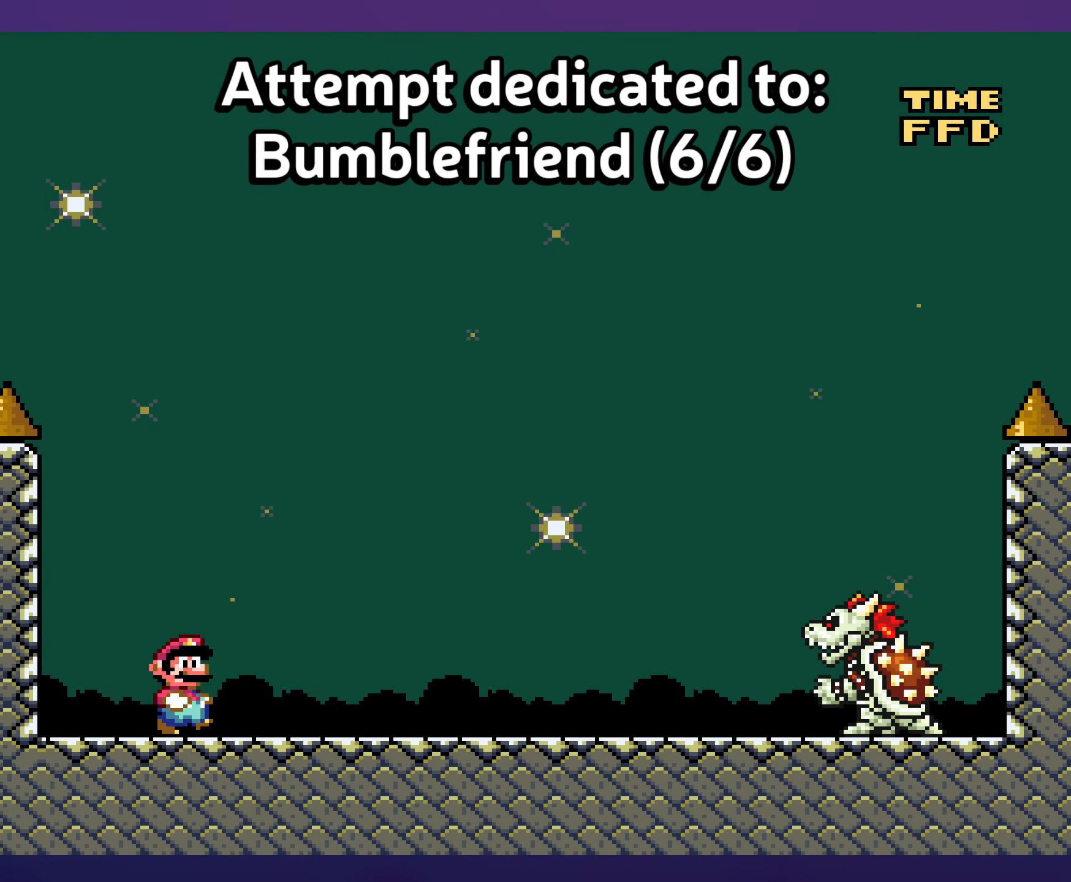
{"buttons": ["Y", "DPAD_LEFT"], "events": [[384, "DPAD_RIGHT", "up"], [384, "DPAD_UP", "down"], [400, "DPAD_UP", "up"], [417, "DPAD_LEFT", "down"]]}
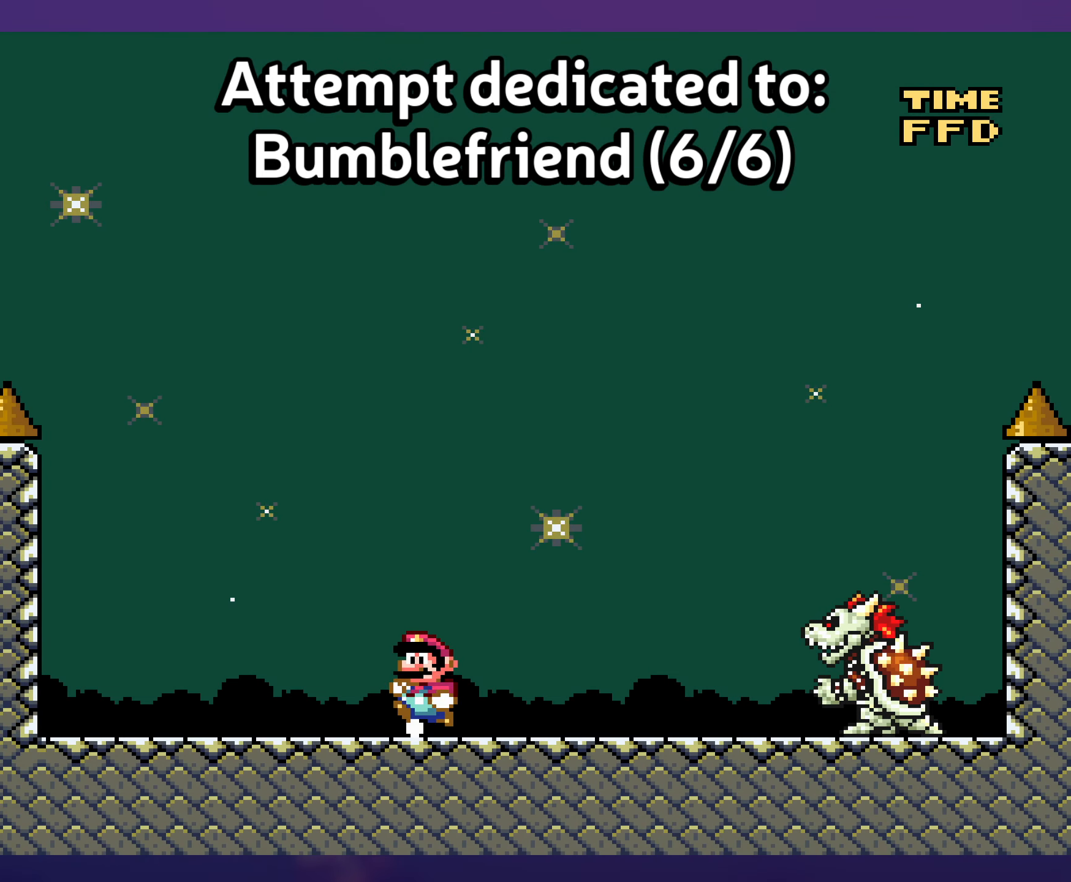
{"buttons": ["Y"], "events": [[17, "DPAD_LEFT", "up"]]}
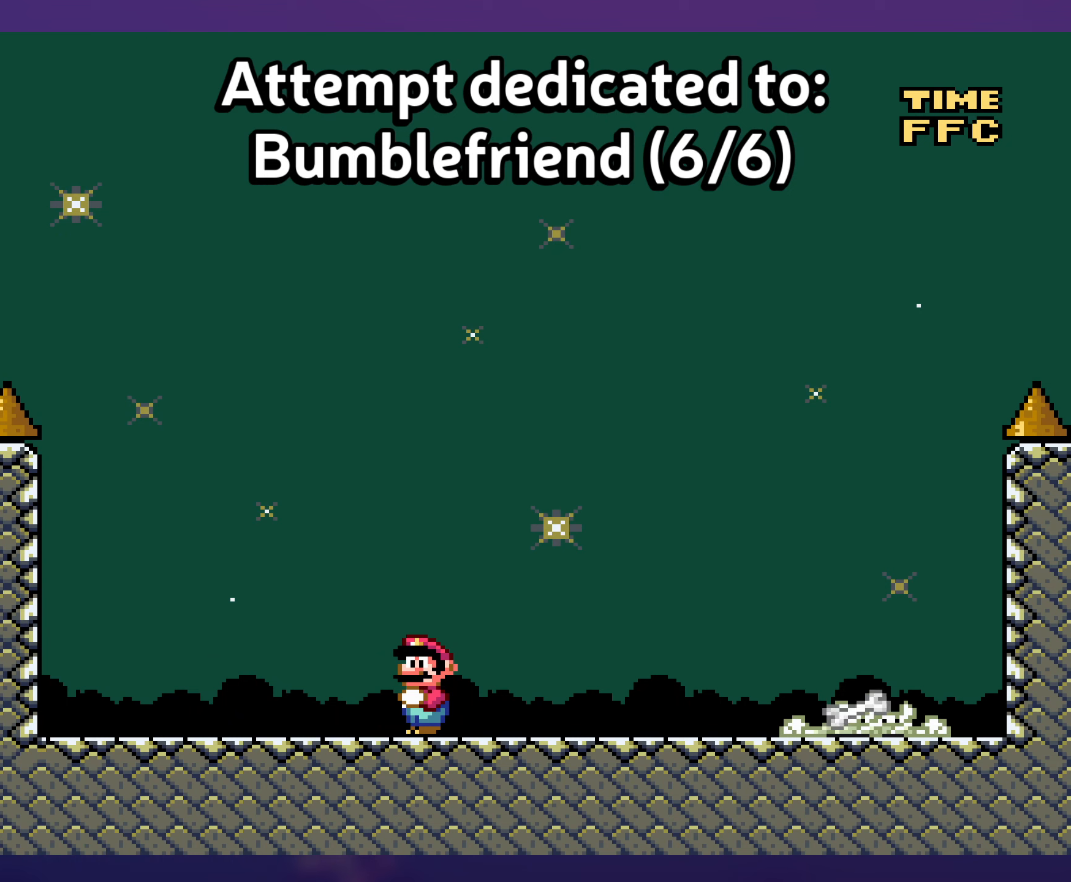
{"buttons": ["Y", "DPAD_RIGHT"], "events": [[66, "DPAD_RIGHT", "down"]]}
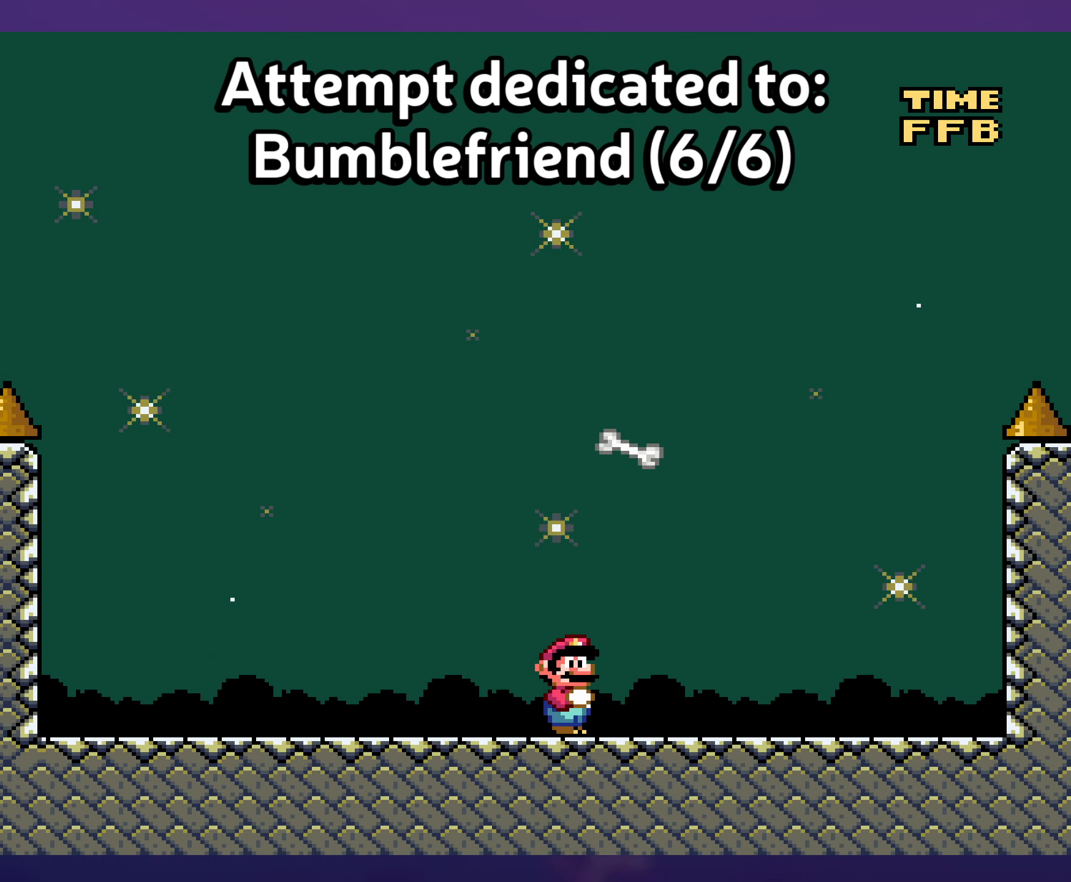
{"buttons": ["Y"], "events": [[283, "DPAD_RIGHT", "up"], [283, "DPAD_UP", "down"], [300, "DPAD_LEFT", "down"], [300, "DPAD_UP", "up"], [383, "DPAD_LEFT", "up"]]}
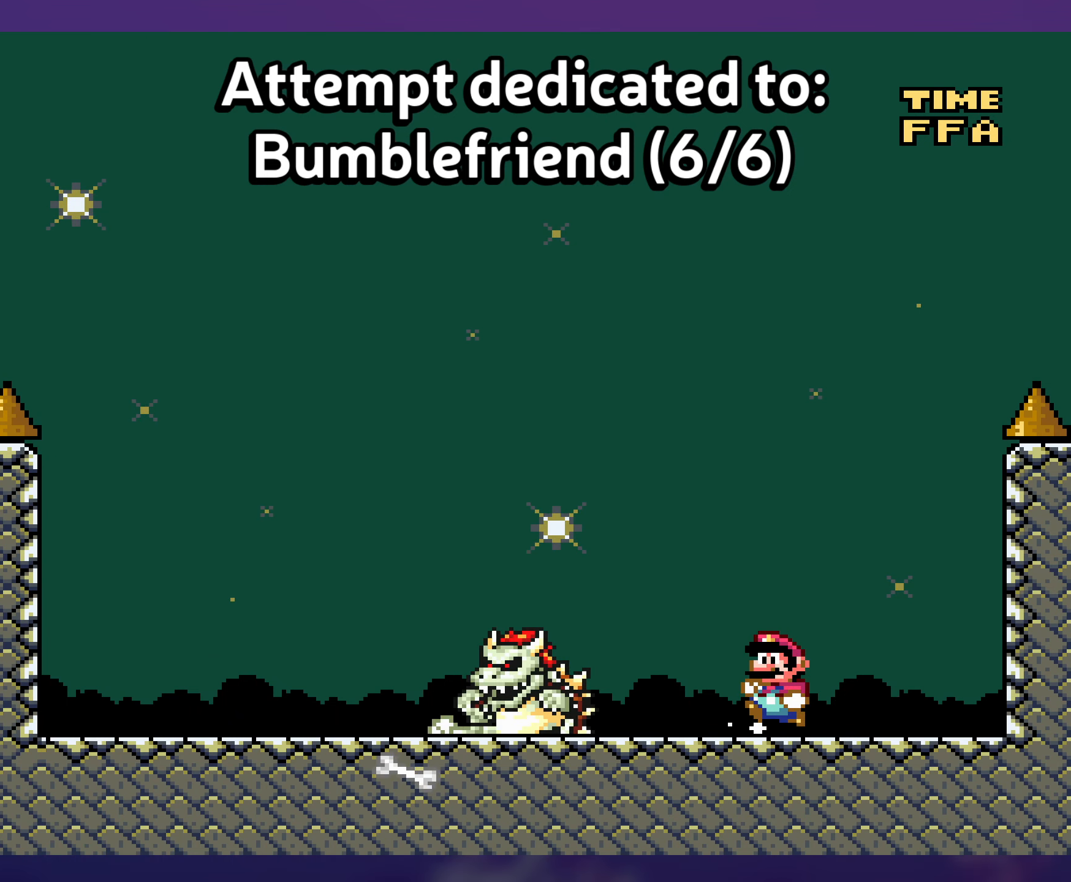
{"buttons": ["Y"], "events": []}
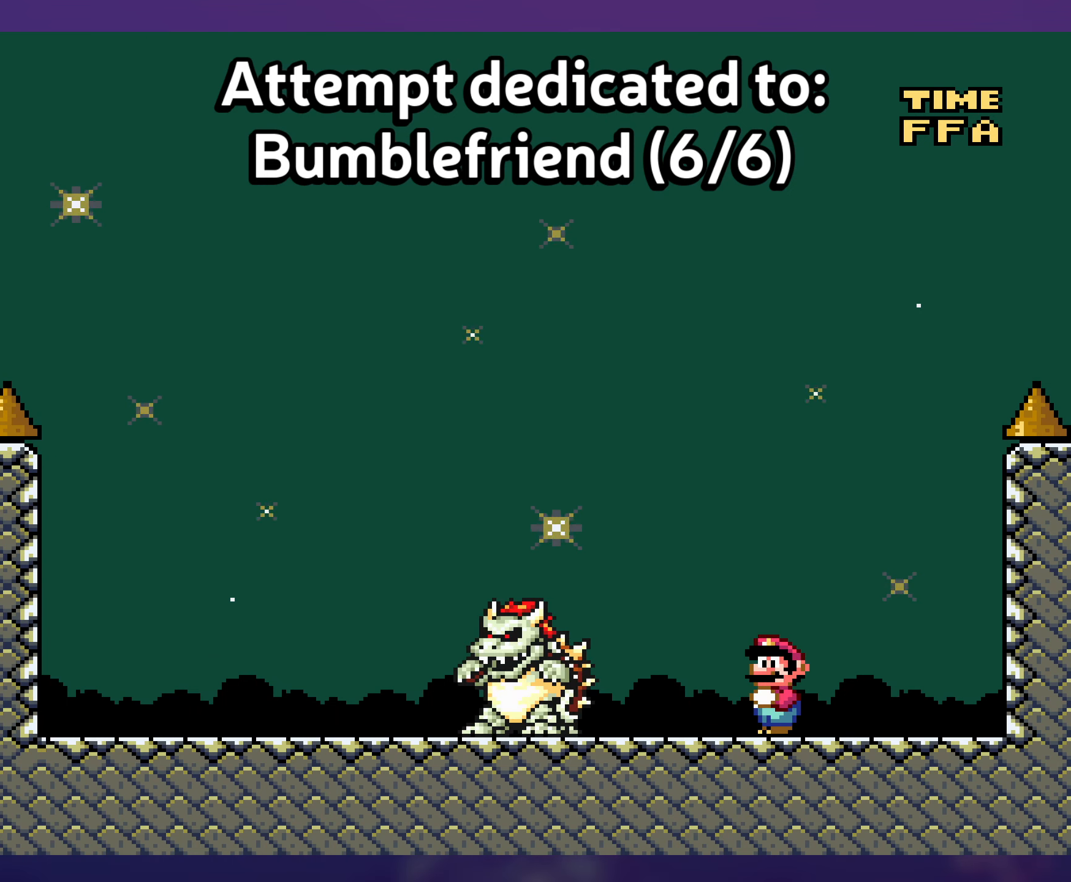
{"buttons": ["Y", "DPAD_LEFT"], "events": [[283, "DPAD_LEFT", "down"]]}
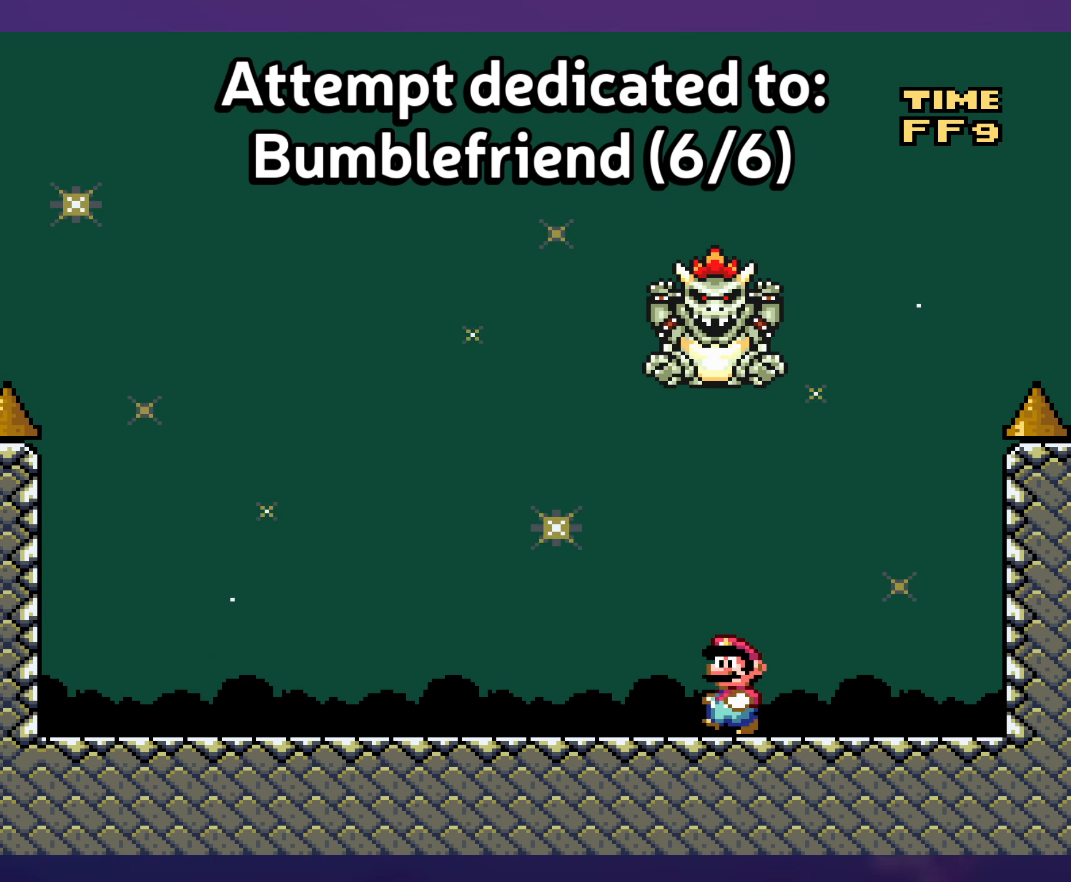
{"buttons": ["B", "Y", "DPAD_RIGHT"], "events": [[283, "DPAD_DOWN", "down"], [283, "DPAD_LEFT", "up"], [316, "B", "down"], [383, "DPAD_DOWN", "up"], [383, "DPAD_RIGHT", "down"]]}
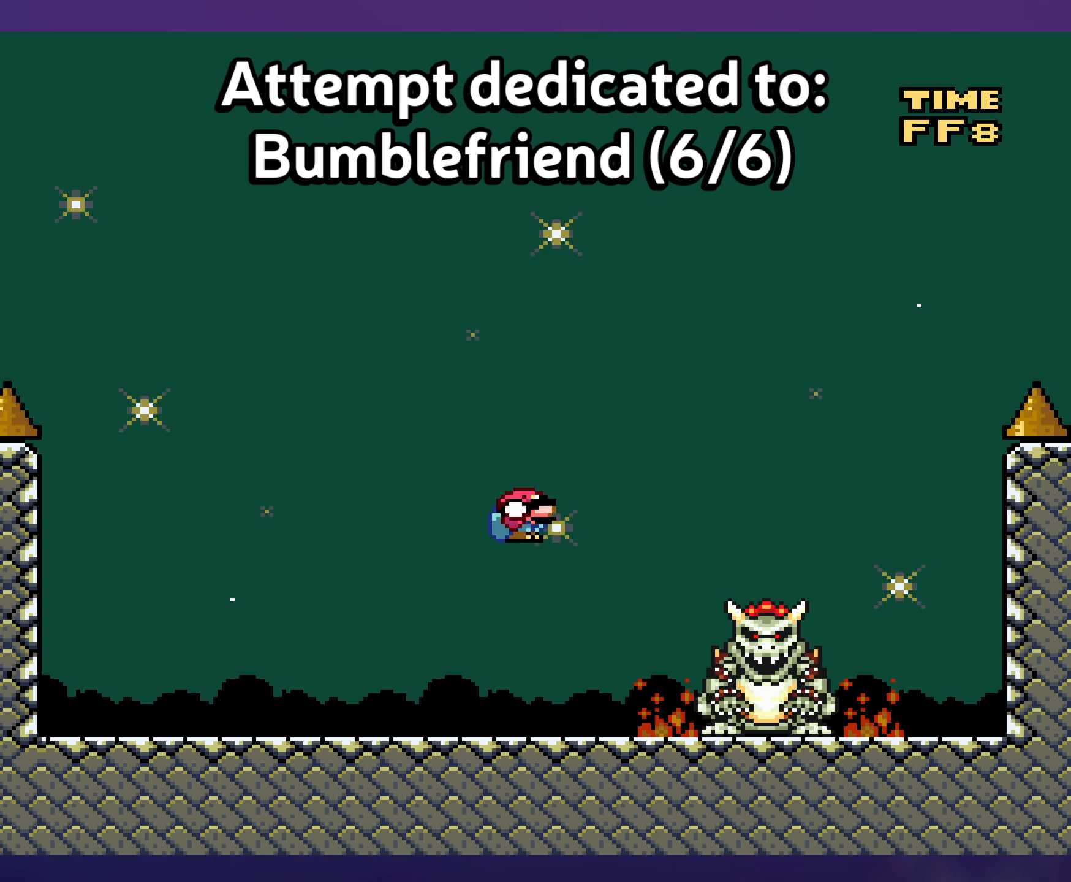
{"buttons": ["B", "Y", "DPAD_LEFT"], "events": [[216, "B", "up"], [216, "DPAD_RIGHT", "up"], [250, "DPAD_LEFT", "down"], [300, "B", "down"]]}
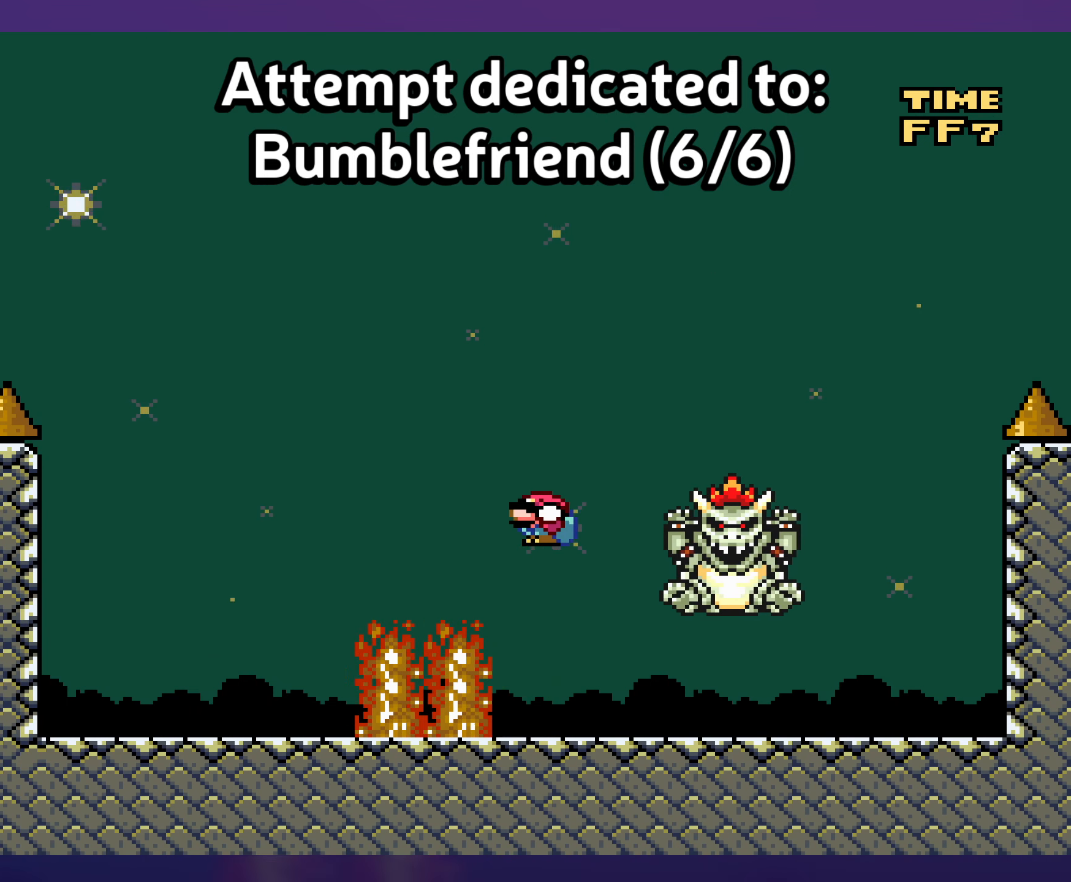
{"buttons": ["Y", "DPAD_RIGHT"], "events": [[16, "B", "up"], [33, "DPAD_LEFT", "up"], [183, "DPAD_RIGHT", "down"]]}
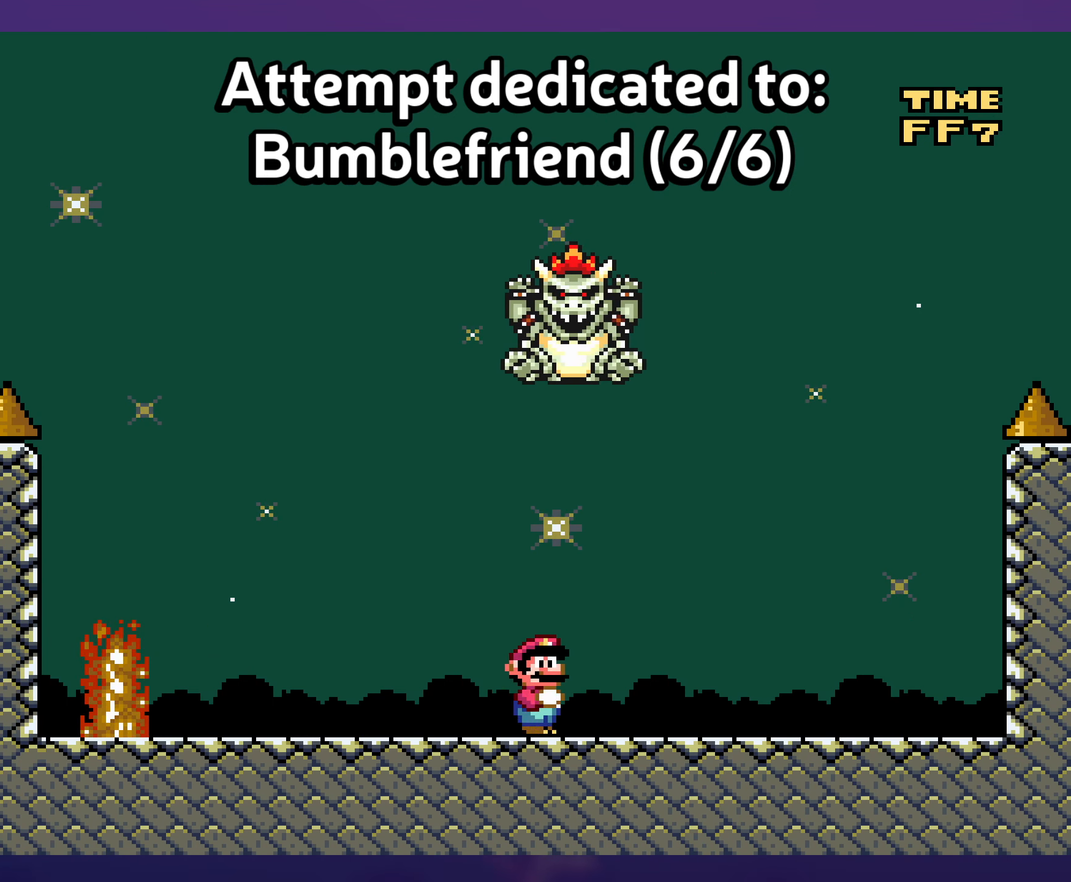
{"buttons": ["B", "Y"], "events": [[216, "DPAD_DOWN", "down"], [250, "B", "down"], [333, "DPAD_RIGHT", "up"], [366, "DPAD_DOWN", "up"]]}
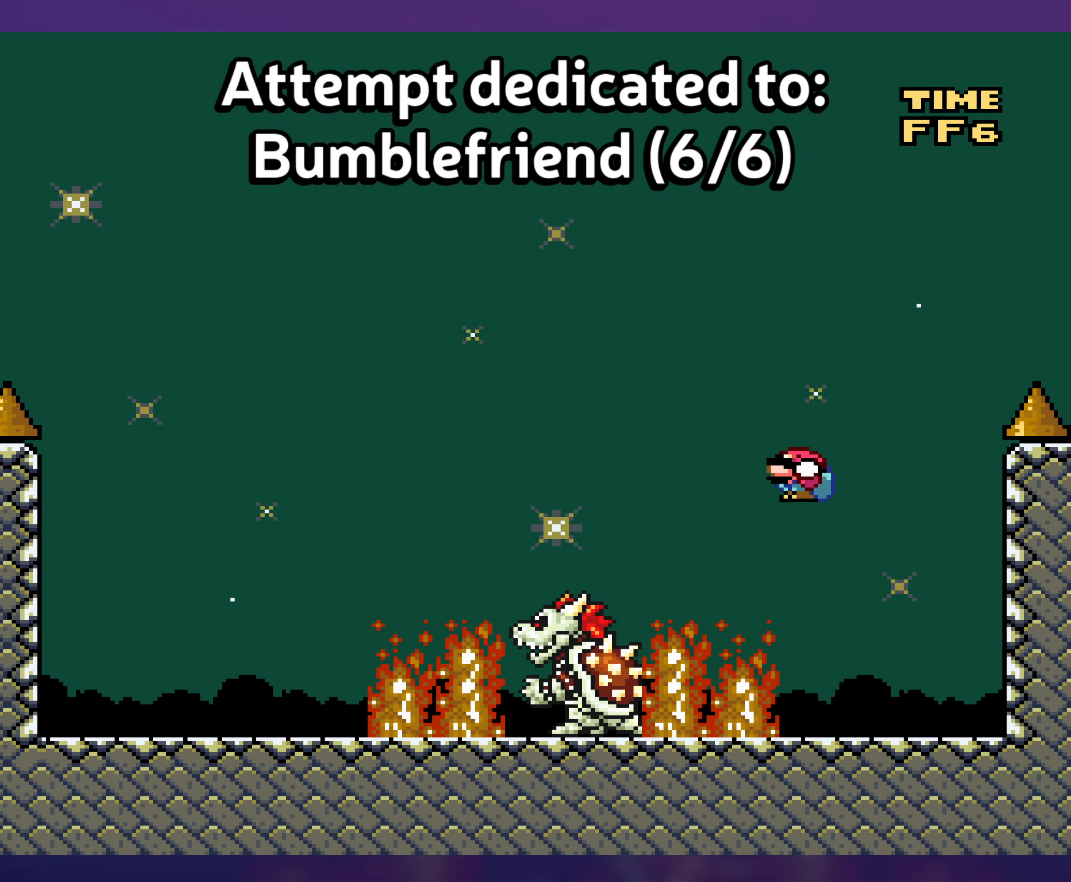
{"buttons": ["Y"], "events": [[116, "B", "up"], [166, "DPAD_LEFT", "down"], [450, "DPAD_LEFT", "up"]]}